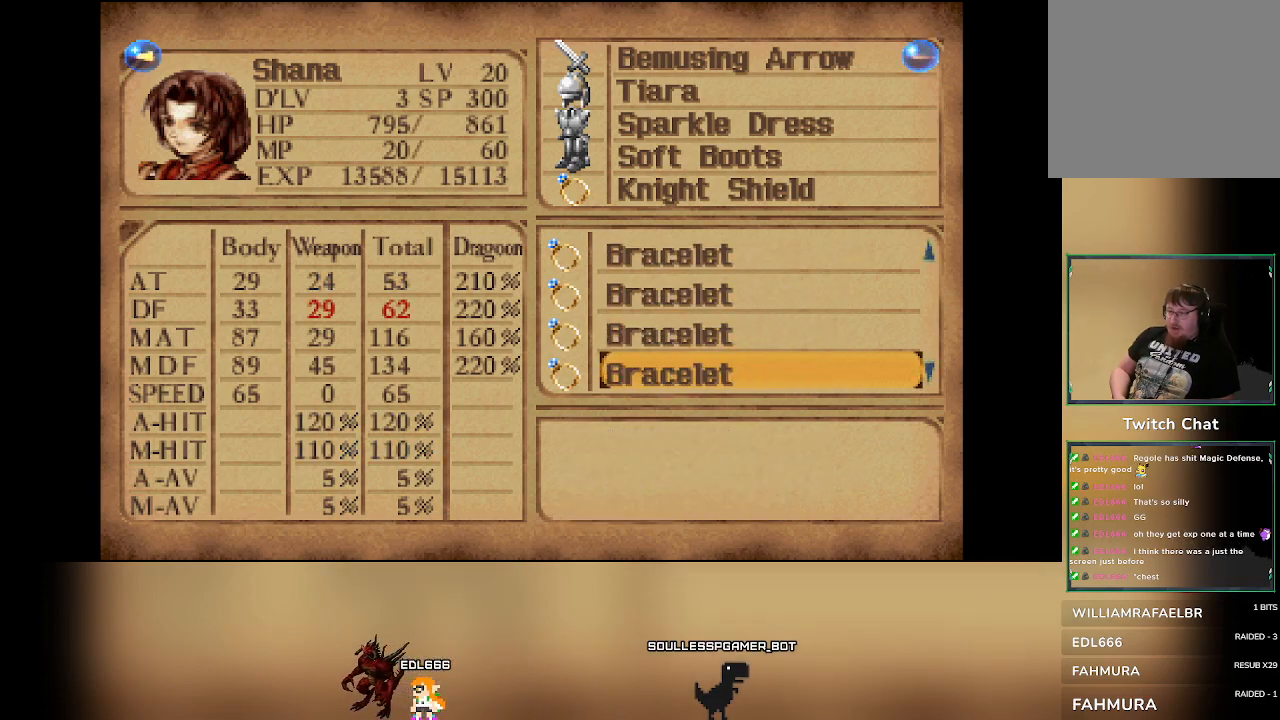
Gameplay with a controller (PlayStation layout); each line is a JSON object with the inputs held at the frame after it. "events" lists button and stick changes between this image and that frame as [ms after this image, input, new state], when the widget could be followed in between. Not read: DPAD_DOWN right_stick.
{"buttons": [], "left_stick": "center", "events": [[283, "DPAD_UP", "down"], [367, "DPAD_UP", "up"]]}
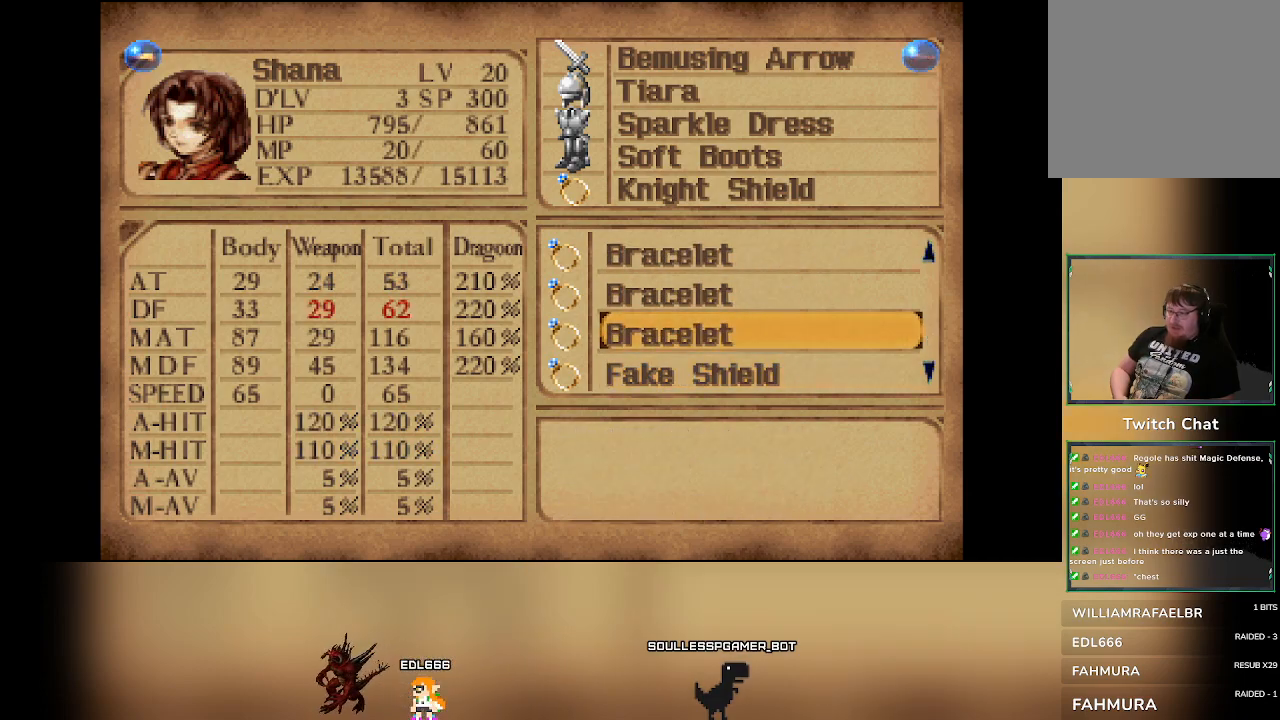
{"buttons": [], "left_stick": "center", "events": []}
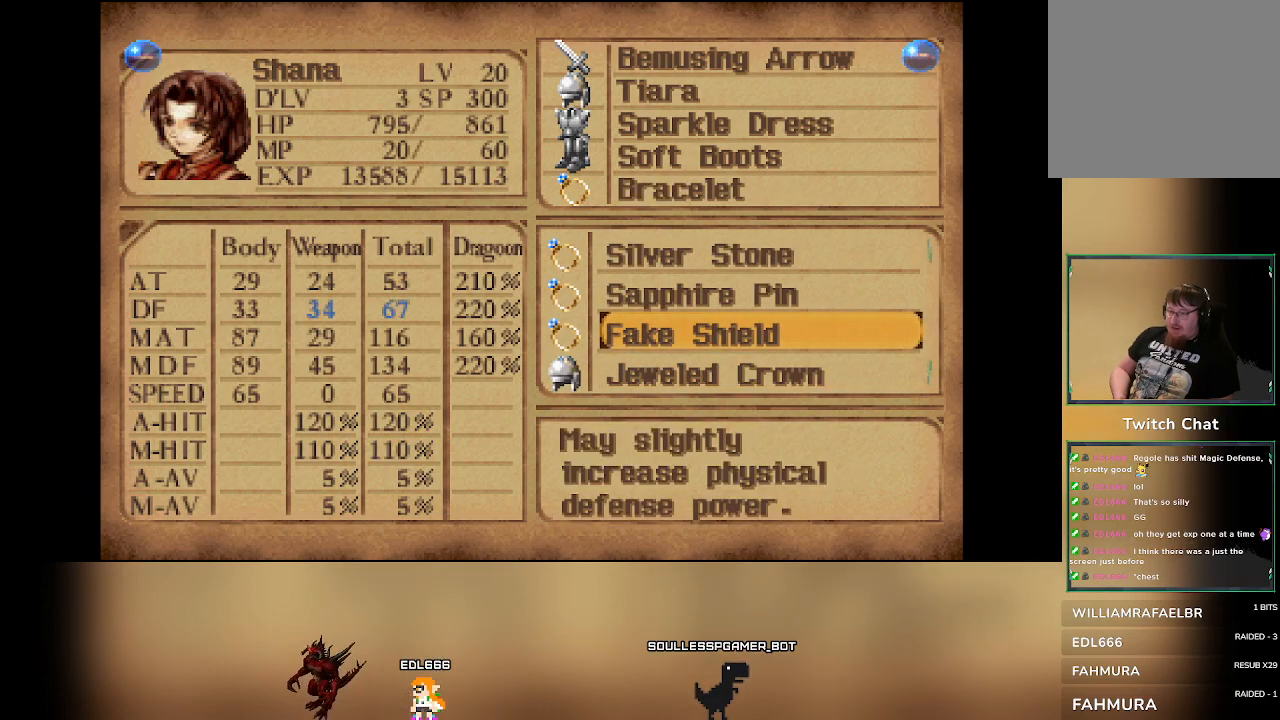
{"buttons": [], "left_stick": "center", "events": [[250, "DPAD_RIGHT", "down"], [417, "DPAD_RIGHT", "up"]]}
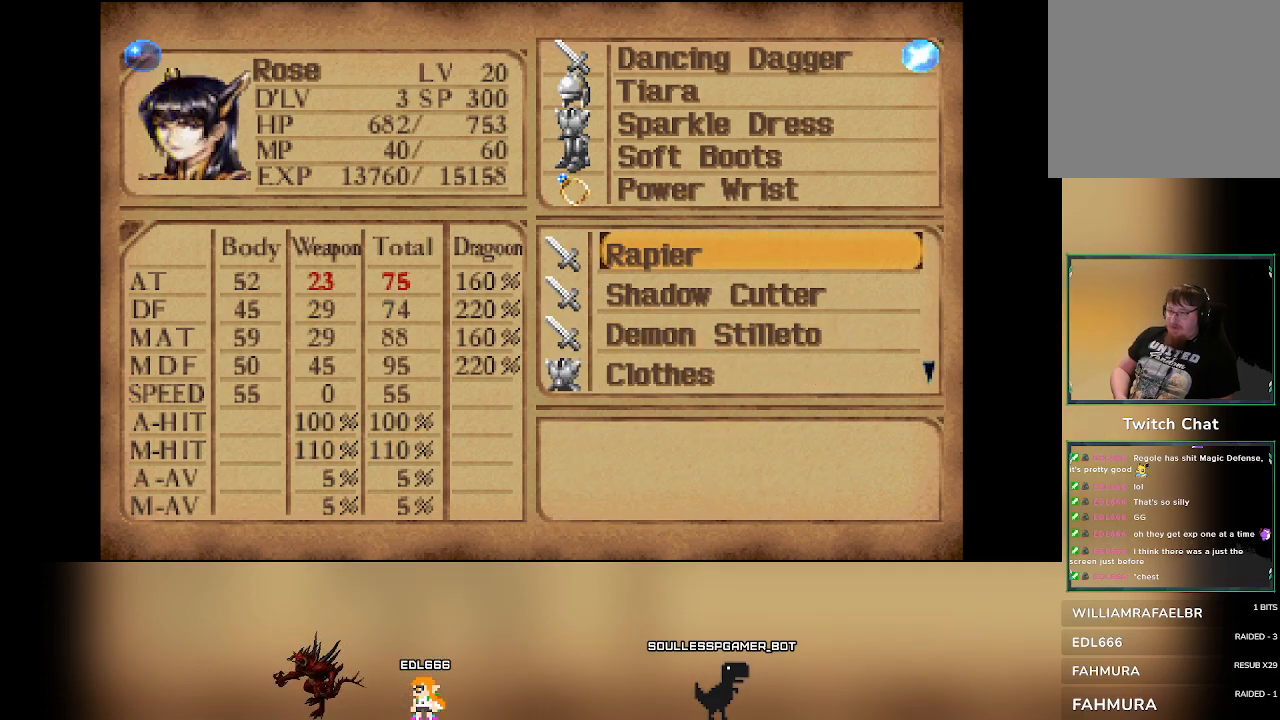
{"buttons": [], "left_stick": "center", "events": []}
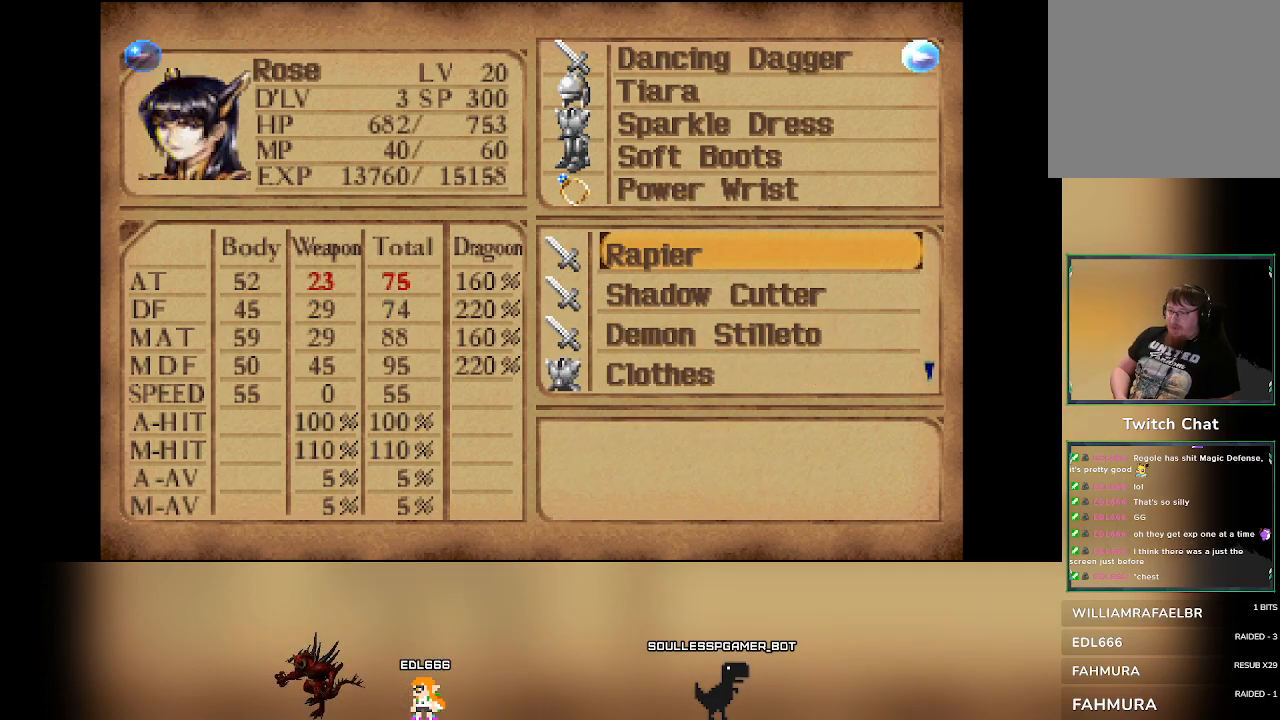
{"buttons": [], "left_stick": "center", "events": []}
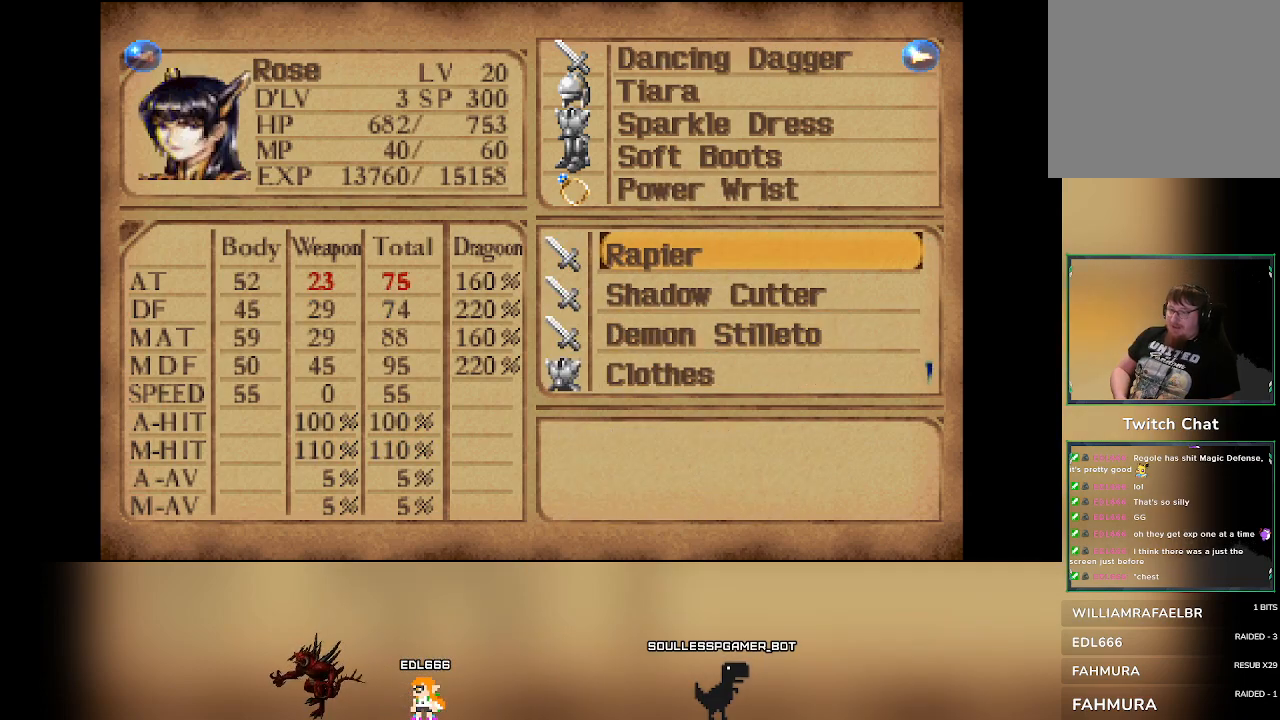
{"buttons": [], "left_stick": "center", "events": []}
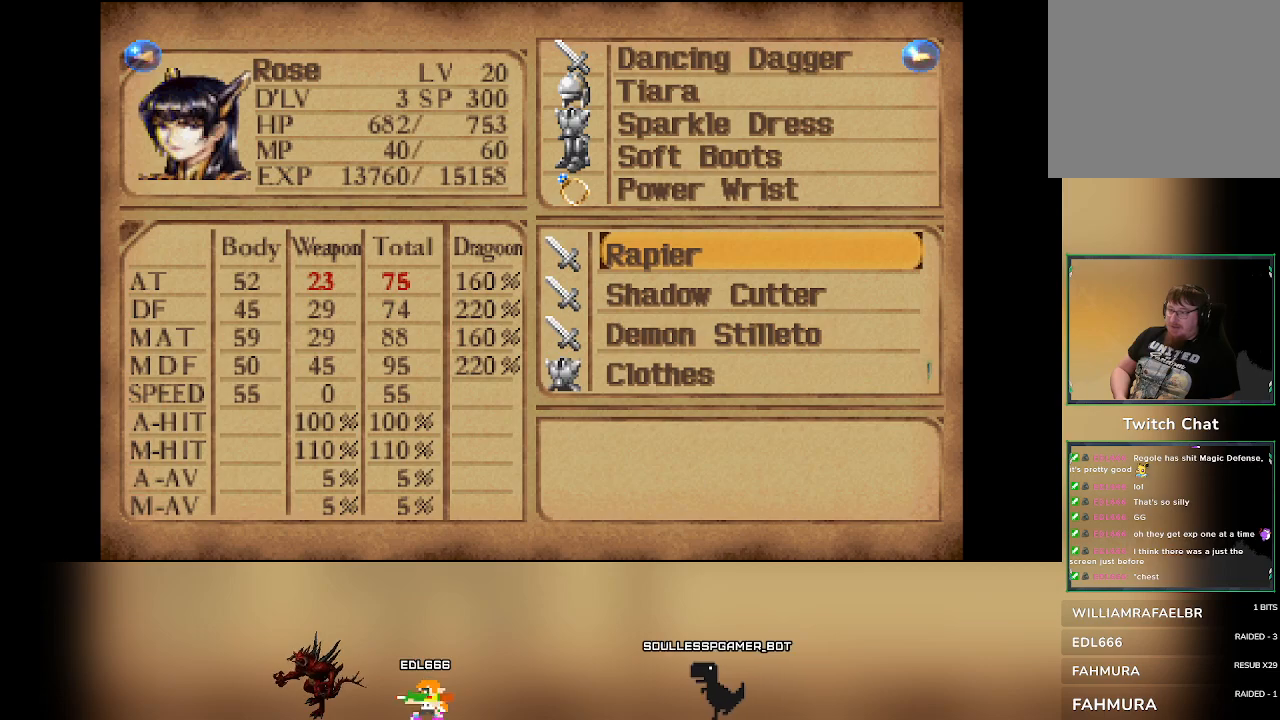
{"buttons": [], "left_stick": "center", "events": [[383, "DPAD_RIGHT", "down"], [483, "DPAD_RIGHT", "up"]]}